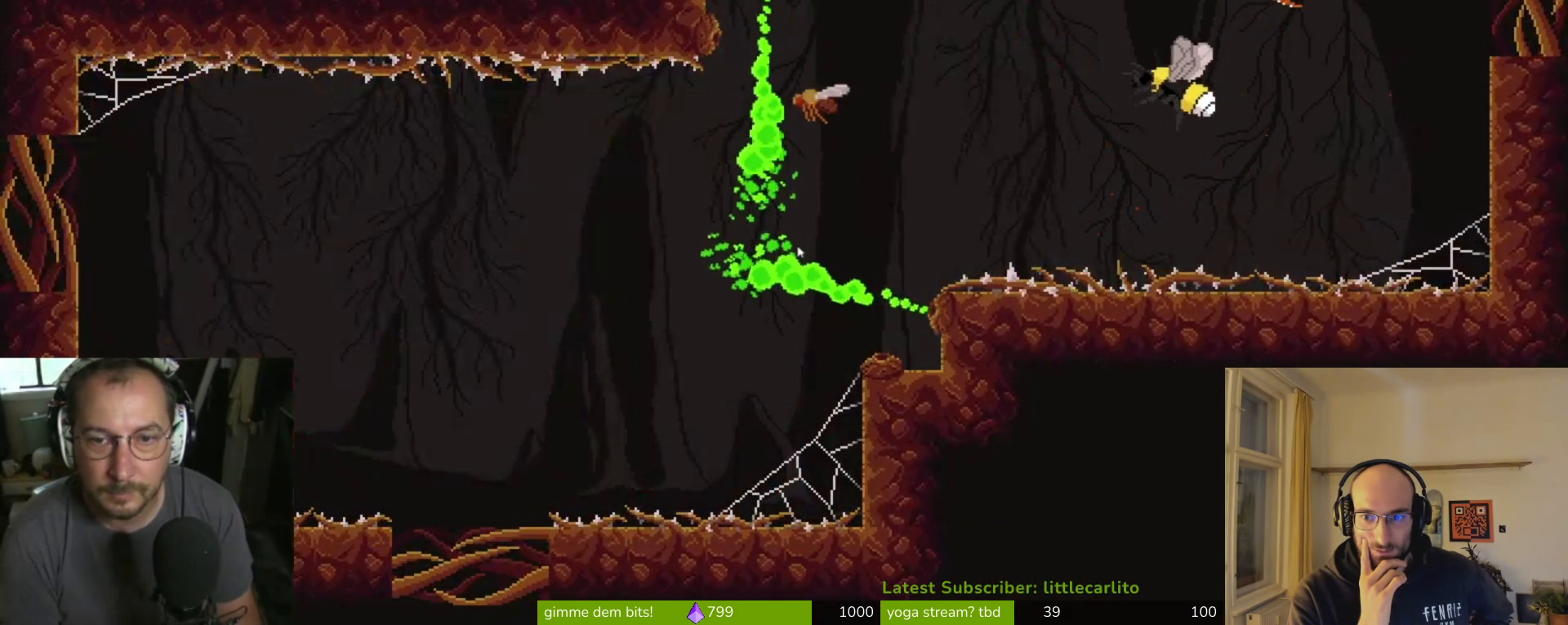
Gameplay with a controller (PlayStation layout); each line is a JSON object with the inputs held at the frame after it. "events" lists button and stick changes between this image and that frame as [ms after this image, input, new state], when the widget could be followed in between.
{"buttons": [], "left_stick": "up-left", "right_stick": "center", "events": [[33, "CROSS", "up"], [233, "SQUARE", "up"], [267, "SQUARE", "down"], [367, "SQUARE", "up"], [433, "SQUARE", "down"], [500, "SQUARE", "up"]]}
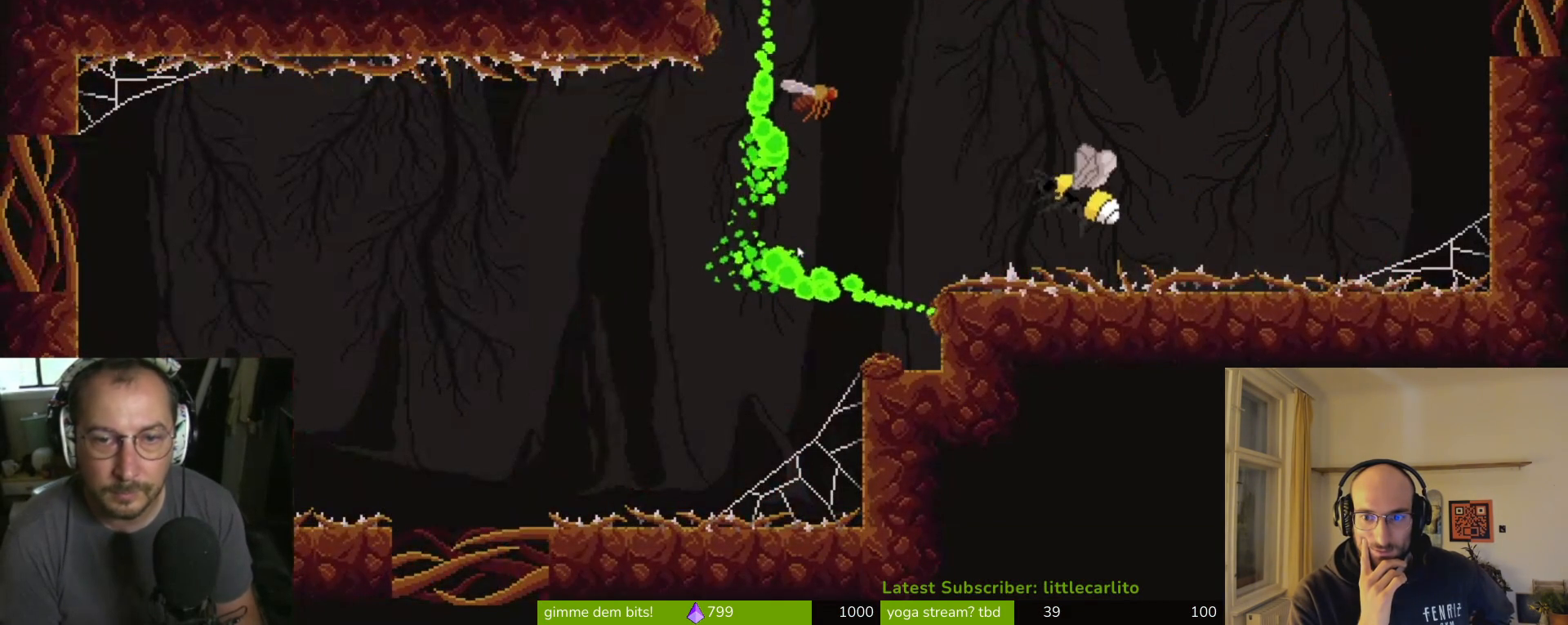
{"buttons": ["SQUARE"], "left_stick": "up-left", "right_stick": "center", "events": [[67, "SQUARE", "down"], [133, "SQUARE", "up"], [200, "SQUARE", "down"], [267, "SQUARE", "up"], [333, "SQUARE", "down"], [400, "SQUARE", "up"], [467, "SQUARE", "down"]]}
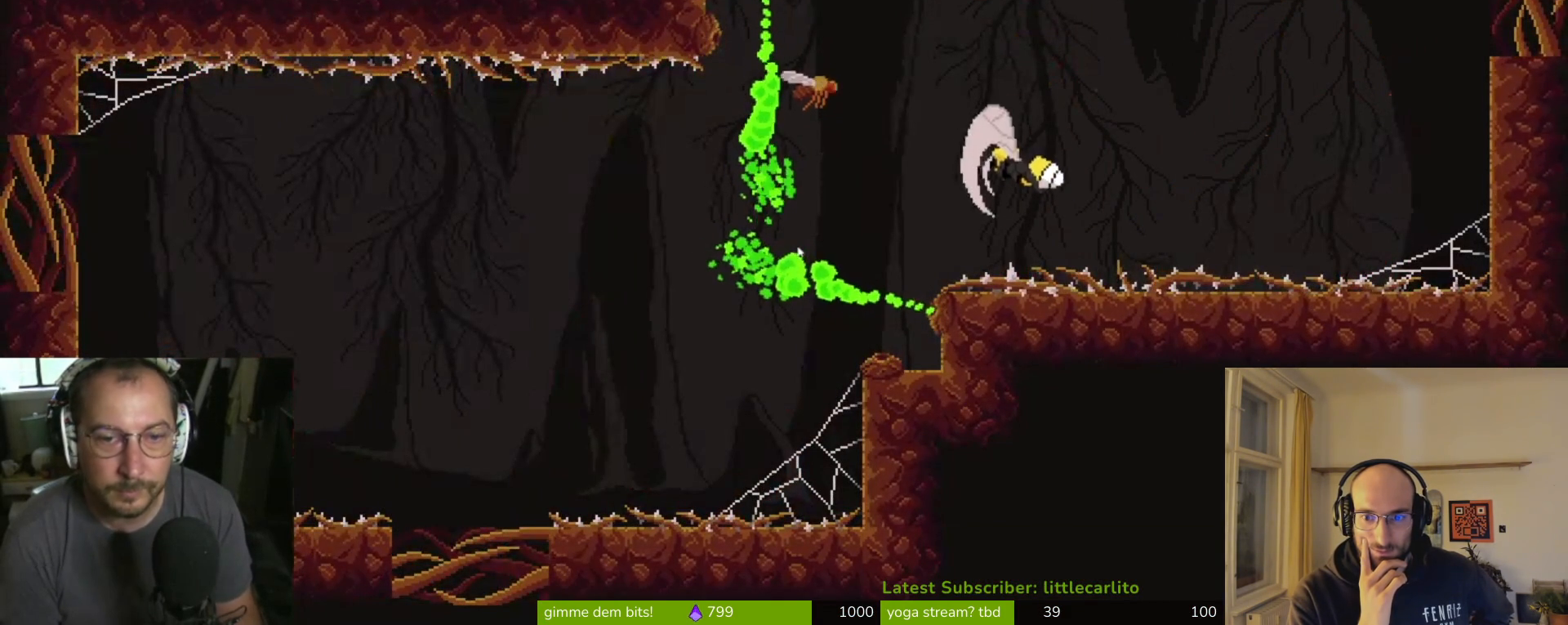
{"buttons": [], "left_stick": "up-left", "right_stick": "center", "events": [[33, "SQUARE", "up"], [100, "SQUARE", "down"], [200, "SQUARE", "up"], [267, "SQUARE", "down"], [333, "SQUARE", "up"], [433, "SQUARE", "down"], [467, "SQUARE", "up"]]}
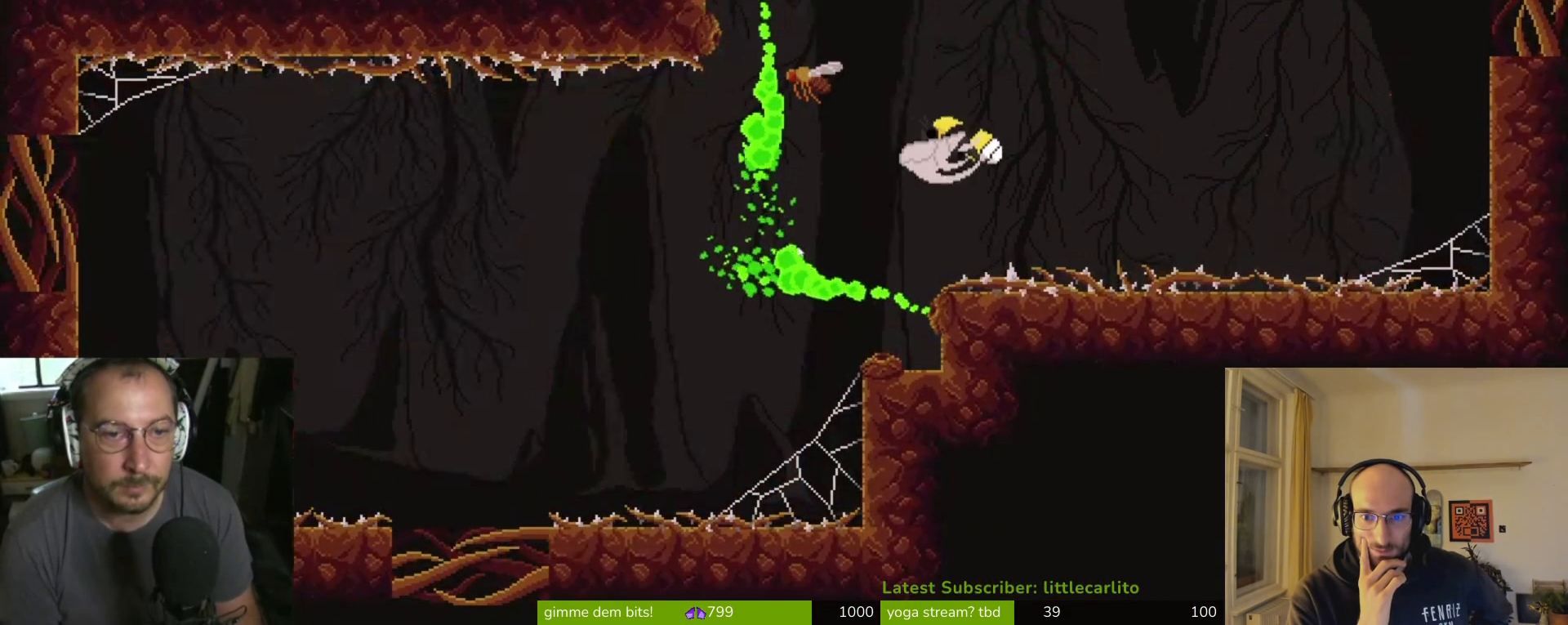
{"buttons": ["SQUARE"], "left_stick": "up-left", "right_stick": "center", "events": [[33, "SQUARE", "down"], [133, "SQUARE", "up"], [200, "SQUARE", "down"], [300, "SQUARE", "up"], [367, "SQUARE", "down"], [400, "SQUARE", "up"], [467, "SQUARE", "down"]]}
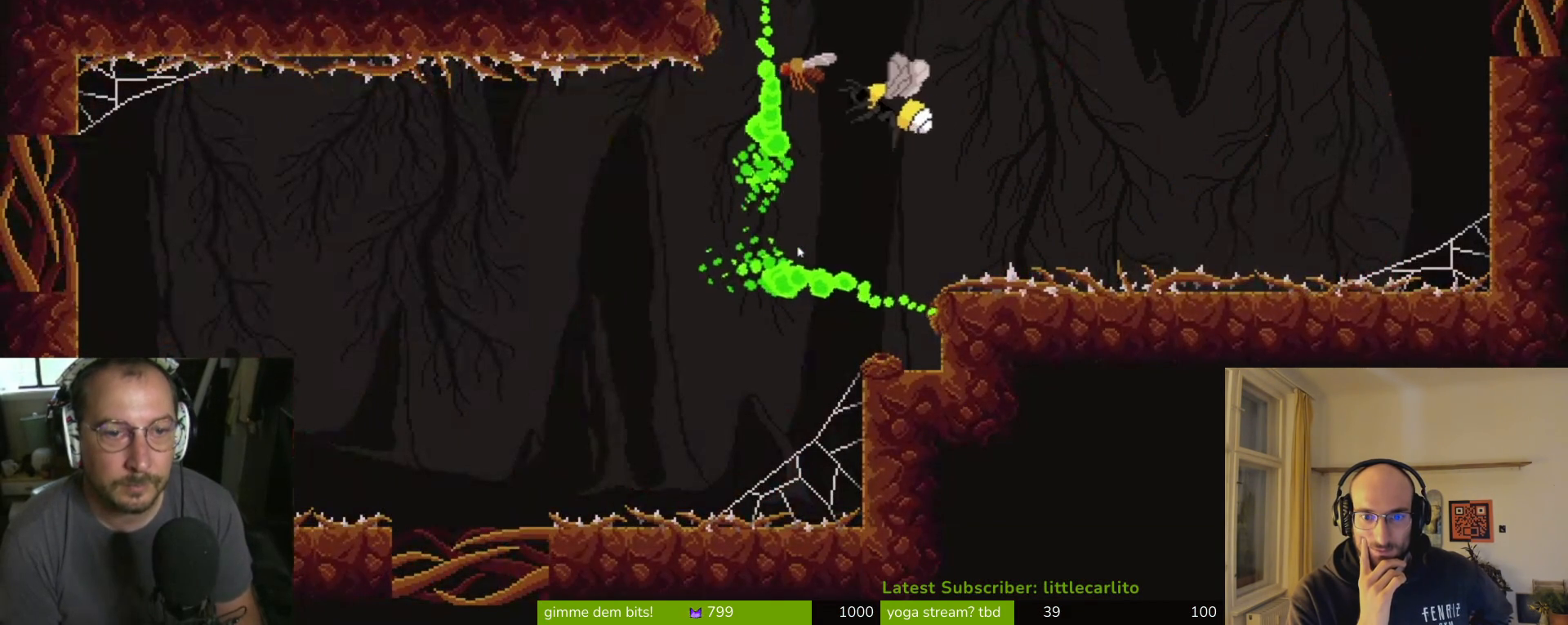
{"buttons": ["SQUARE"], "left_stick": "up", "right_stick": "center", "events": [[67, "SQUARE", "up"], [133, "SQUARE", "down"], [233, "SQUARE", "up"], [233, "left_stick", "up-right"], [300, "SQUARE", "down"], [367, "SQUARE", "up"], [367, "left_stick", "up"], [467, "SQUARE", "down"]]}
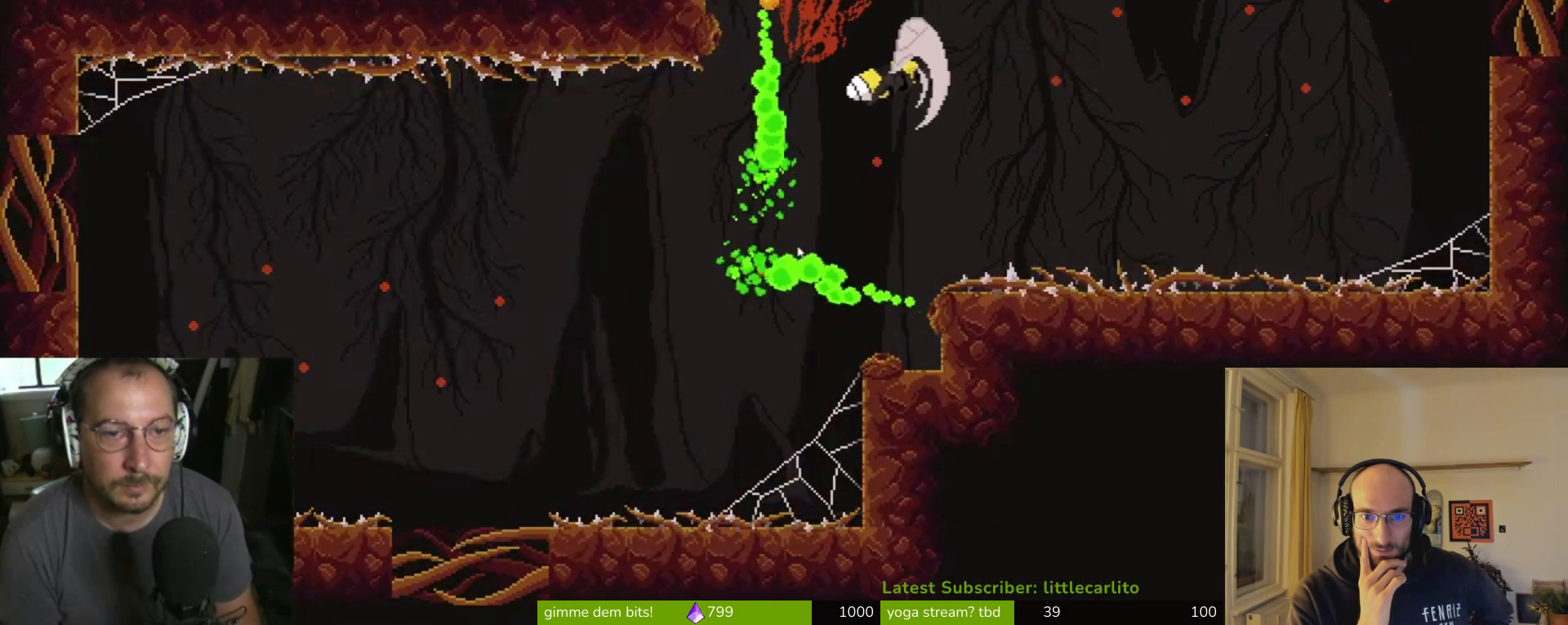
{"buttons": ["SQUARE"], "left_stick": "up-right", "right_stick": "center", "events": [[33, "SQUARE", "up"], [100, "SQUARE", "down"], [200, "SQUARE", "up"], [233, "left_stick", "up-right"], [267, "SQUARE", "down"], [333, "SQUARE", "up"], [400, "SQUARE", "down"]]}
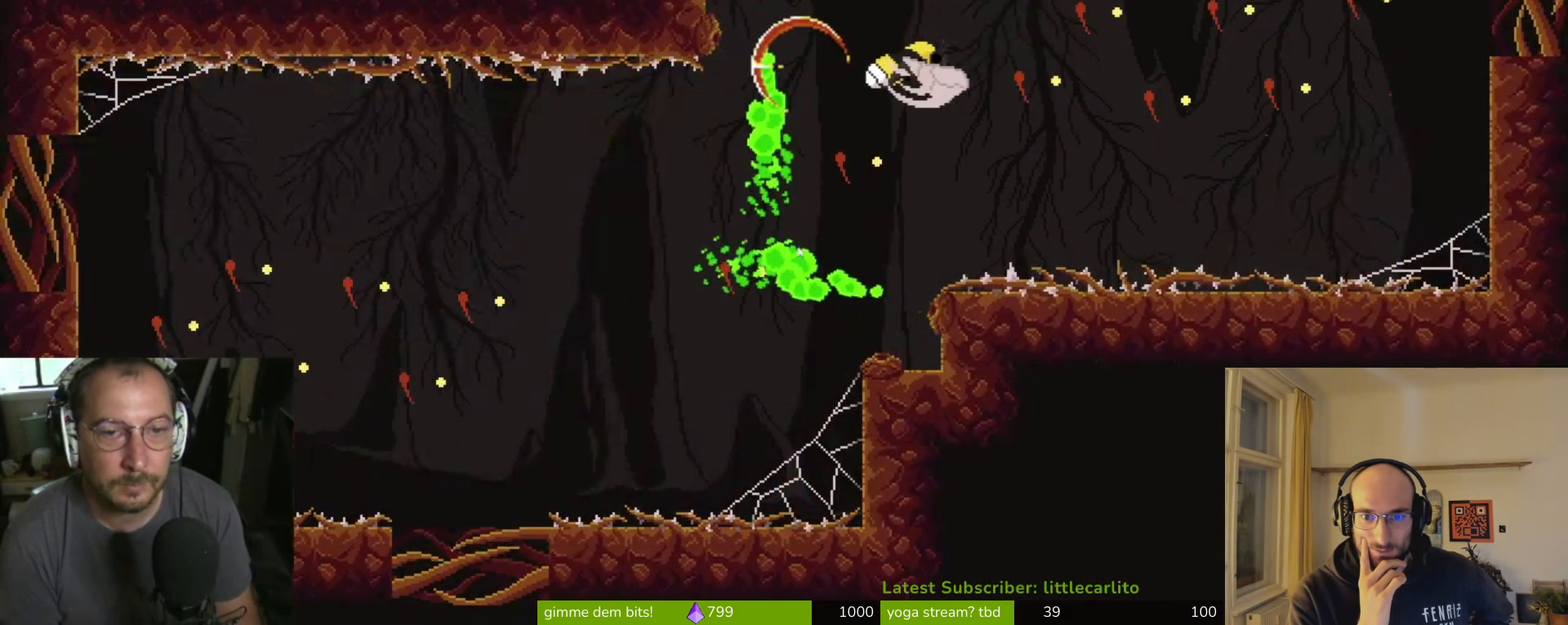
{"buttons": ["CROSS", "SQUARE"], "left_stick": "up-right", "right_stick": "center", "events": [[33, "SQUARE", "up"], [67, "SQUARE", "down"], [133, "SQUARE", "up"], [200, "SQUARE", "down"], [267, "SQUARE", "up"], [333, "SQUARE", "down"], [500, "CROSS", "down"]]}
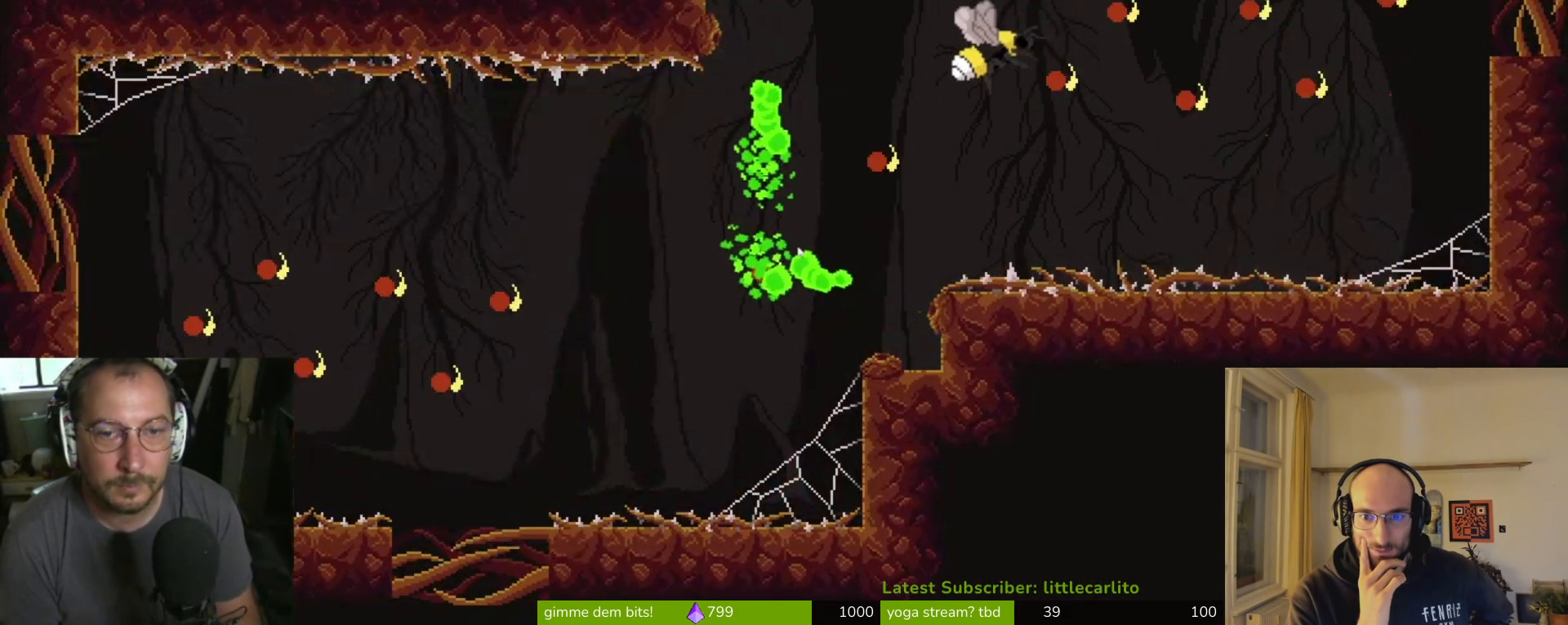
{"buttons": [], "left_stick": "right", "right_stick": "center", "events": [[100, "SQUARE", "up"], [133, "CROSS", "up"], [167, "CIRCLE", "down"], [167, "left_stick", "right"], [200, "CROSS", "down"], [267, "CROSS", "up"], [300, "CROSS", "down"], [333, "CIRCLE", "up"], [333, "CROSS", "up"], [433, "CIRCLE", "down"], [433, "CROSS", "down"], [467, "CIRCLE", "up"], [467, "CROSS", "up"]]}
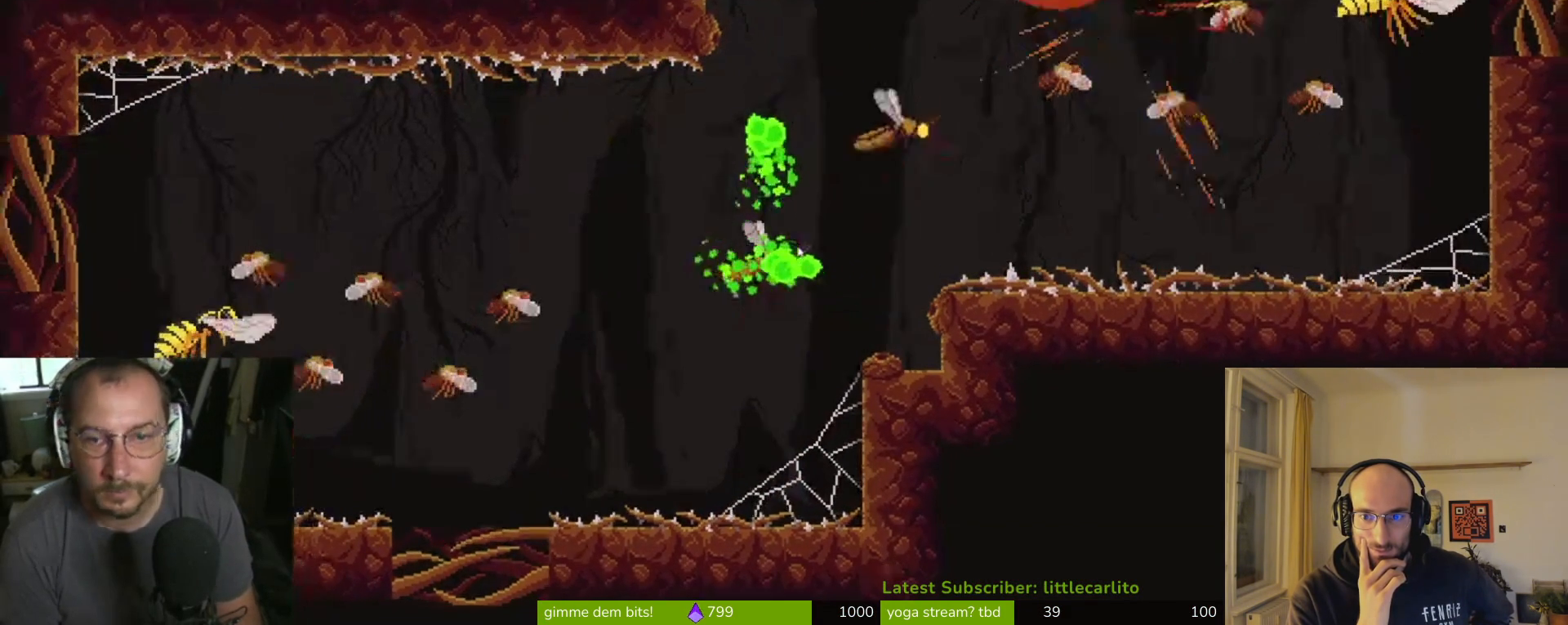
{"buttons": [], "left_stick": "left", "right_stick": "center", "events": [[33, "CIRCLE", "down"], [67, "left_stick", "down-right"], [100, "CIRCLE", "up"], [200, "CIRCLE", "down"], [200, "CROSS", "down"], [233, "left_stick", "up-left"], [300, "SQUARE", "down"], [300, "left_stick", "left"], [367, "CIRCLE", "up"], [367, "CROSS", "up"], [367, "SQUARE", "up"], [433, "CIRCLE", "down"], [500, "CIRCLE", "up"]]}
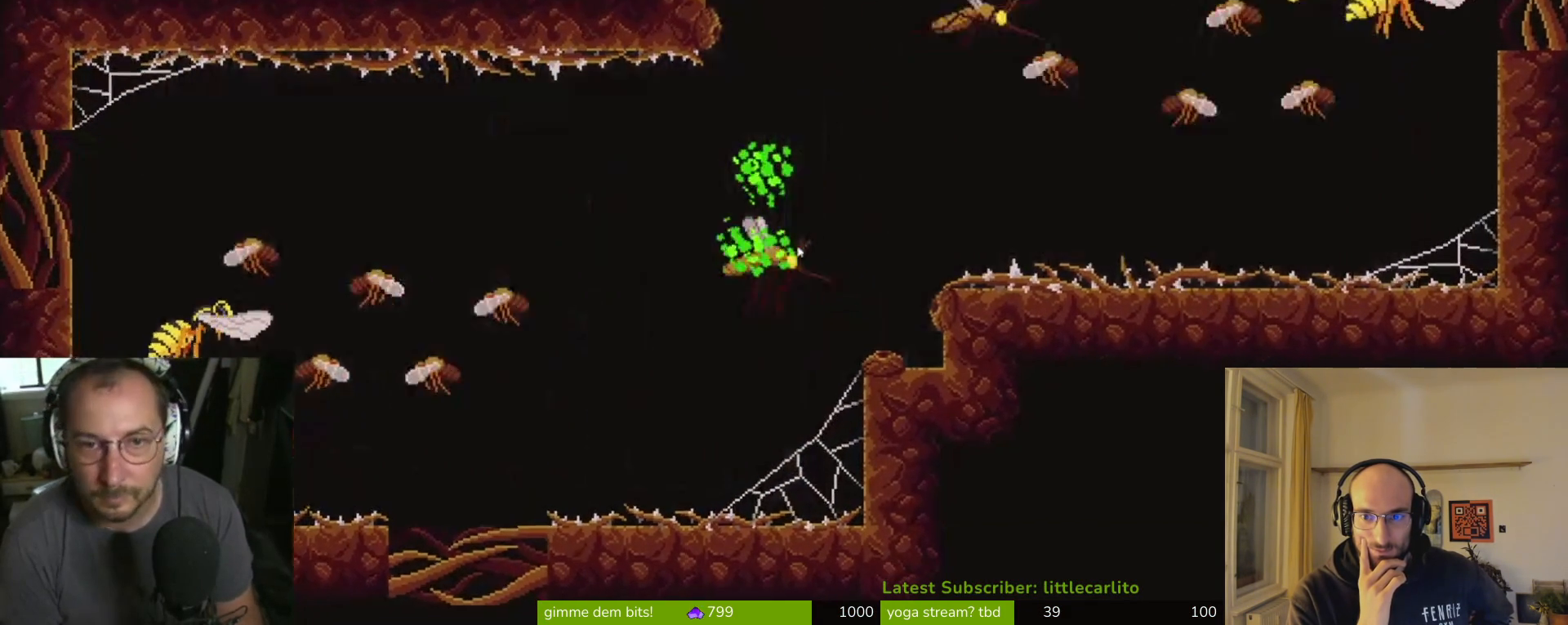
{"buttons": [], "left_stick": "left", "right_stick": "center", "events": [[167, "left_stick", "down"], [200, "CIRCLE", "down"], [267, "CIRCLE", "up"], [333, "CIRCLE", "down"], [367, "CIRCLE", "up"], [433, "CIRCLE", "down"], [467, "left_stick", "left"], [500, "CIRCLE", "up"]]}
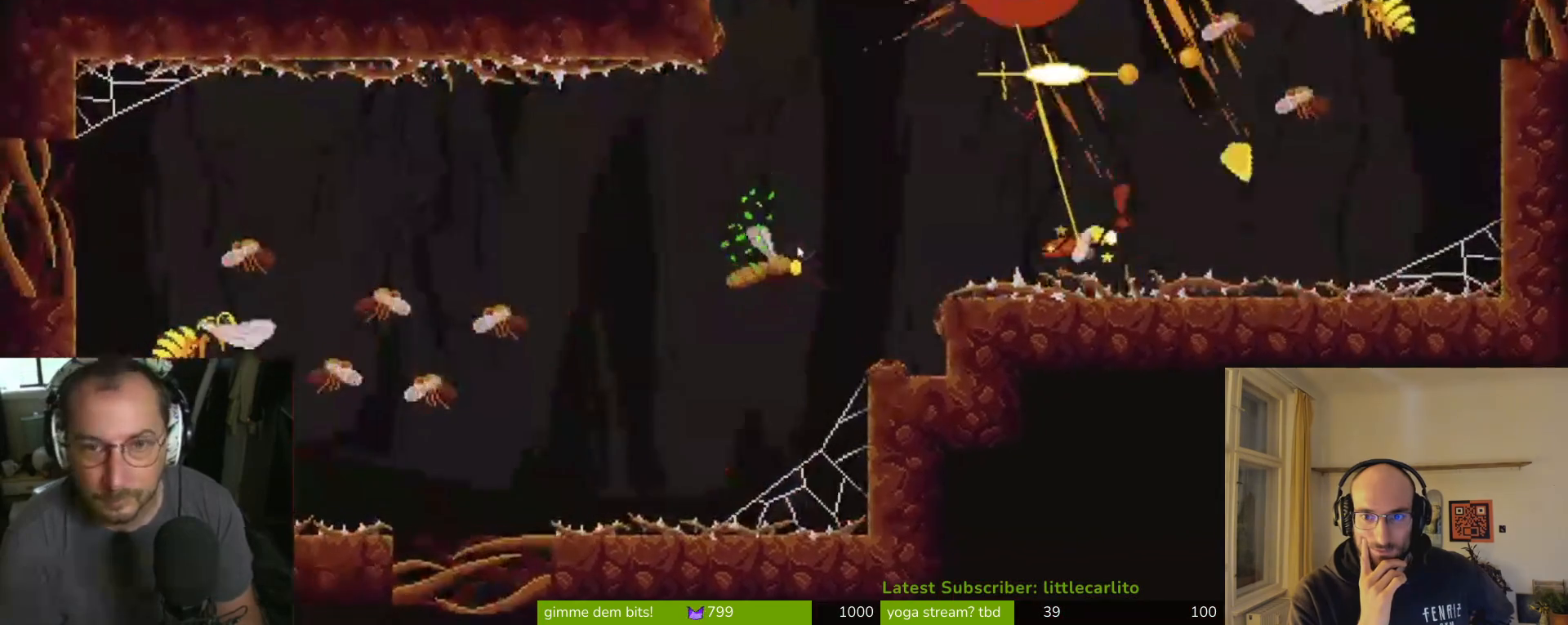
{"buttons": ["SQUARE"], "left_stick": "left", "right_stick": "center", "events": [[167, "CROSS", "down"], [300, "SQUARE", "down"], [500, "CROSS", "up"]]}
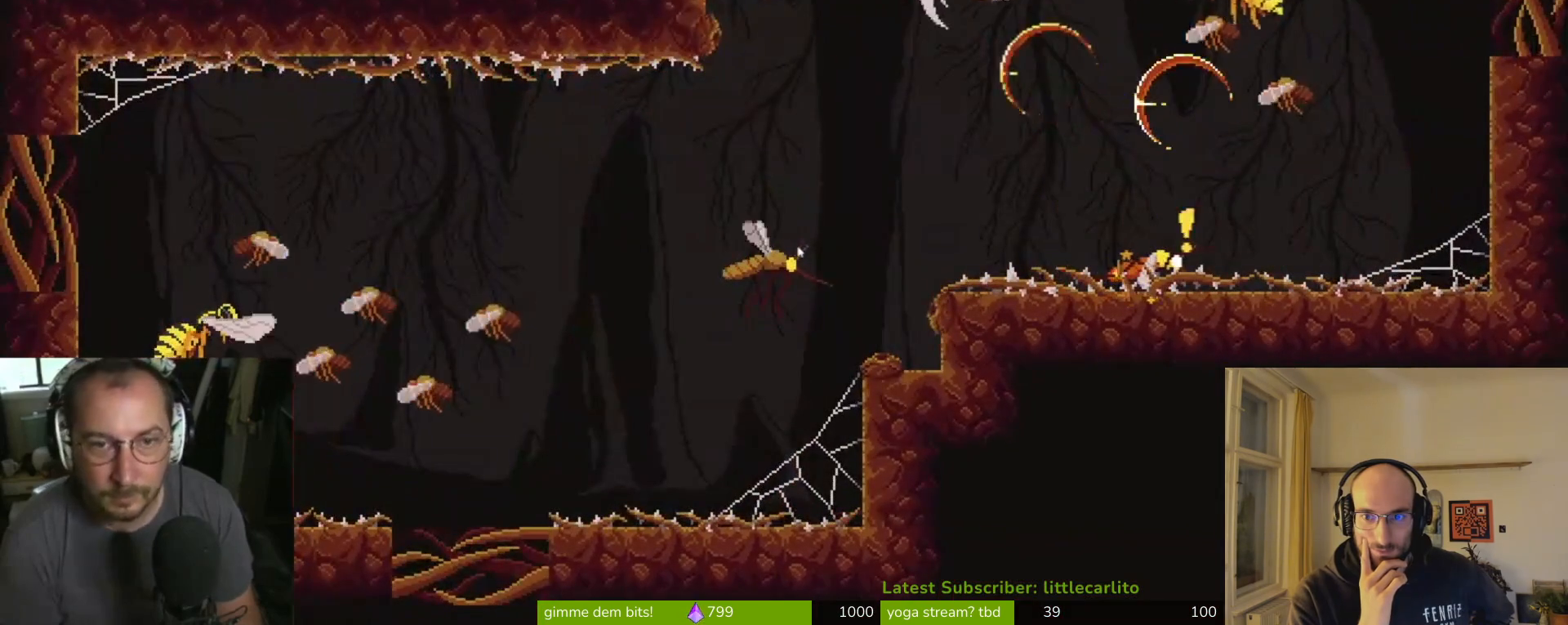
{"buttons": [], "left_stick": "left", "right_stick": "center", "events": [[33, "SQUARE", "up"], [67, "SQUARE", "down"], [100, "CROSS", "down"], [133, "SQUARE", "up"], [200, "SQUARE", "down"], [267, "CROSS", "up"], [300, "SQUARE", "up"]]}
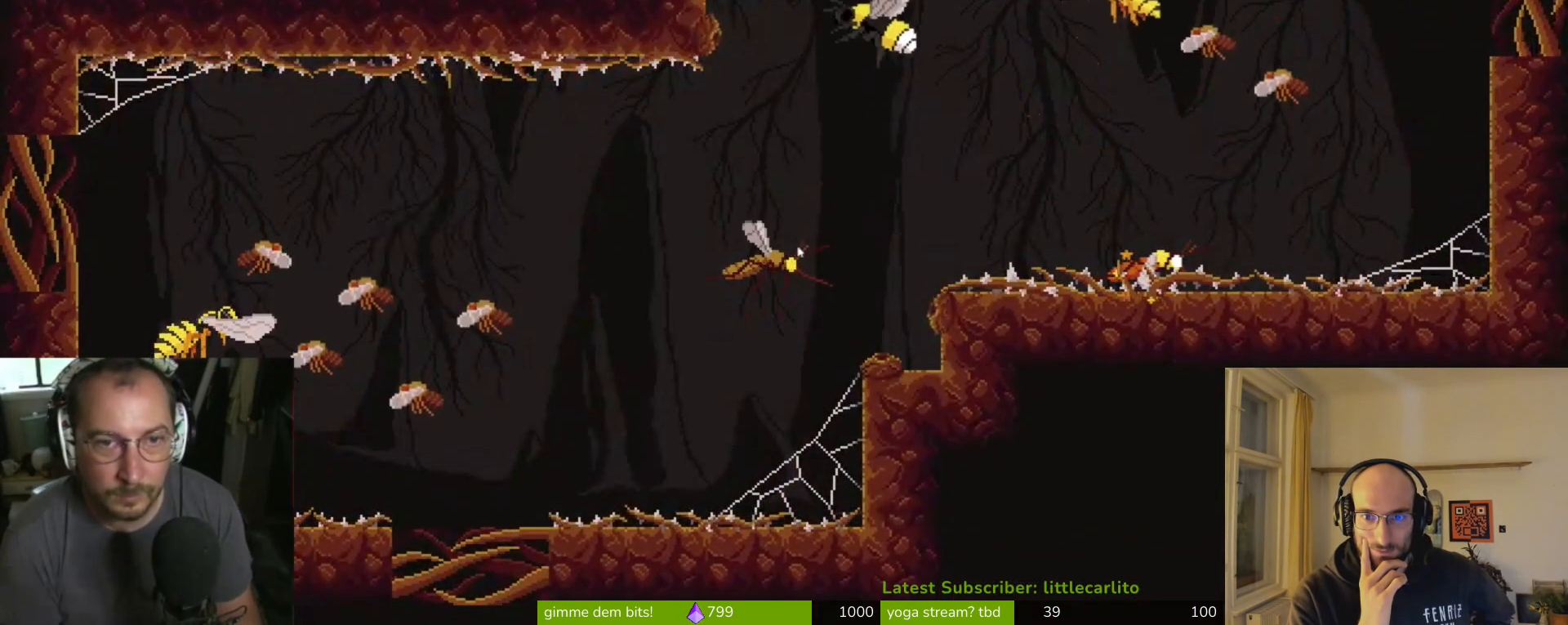
{"buttons": ["SQUARE"], "left_stick": "left", "right_stick": "center", "events": [[300, "SQUARE", "down"], [367, "SQUARE", "up"], [433, "SQUARE", "down"]]}
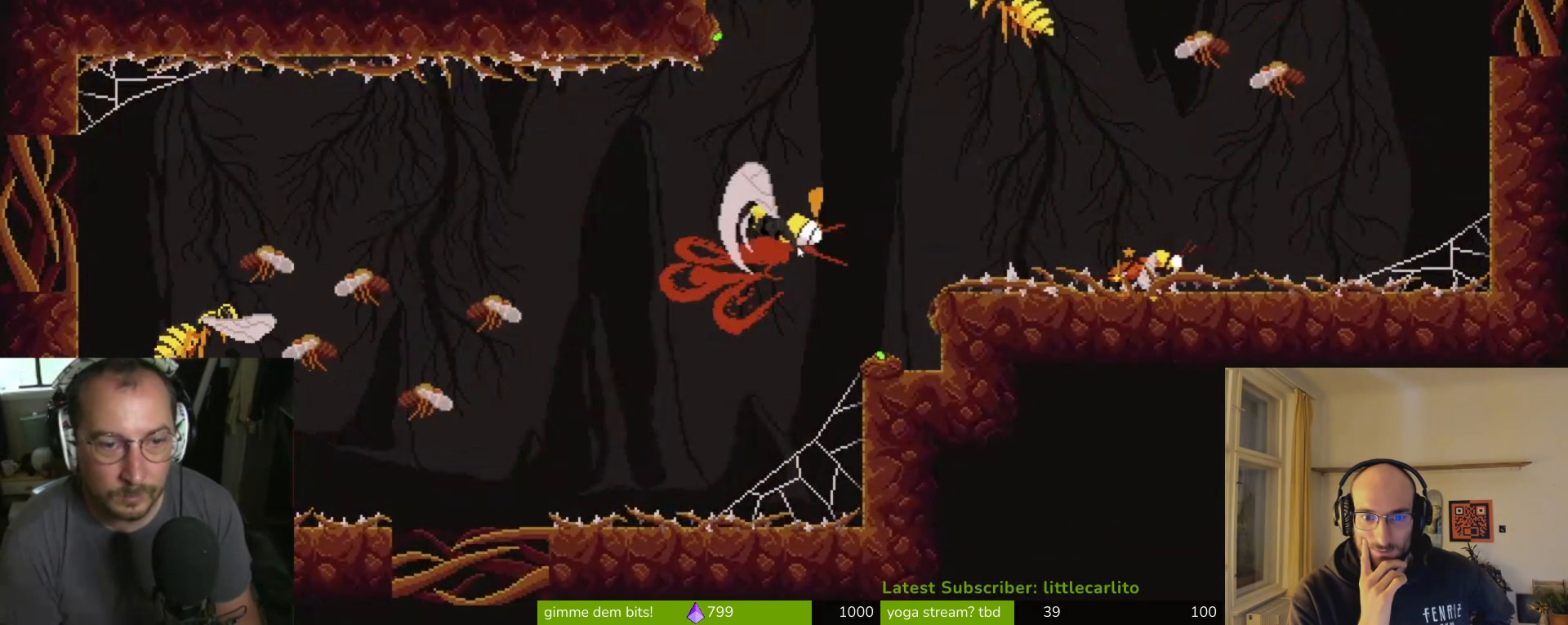
{"buttons": [], "left_stick": "left", "right_stick": "center", "events": [[33, "SQUARE", "up"], [100, "CROSS", "down"], [100, "SQUARE", "down"], [133, "CROSS", "up"], [133, "SQUARE", "up"], [400, "CROSS", "down"], [500, "CROSS", "up"]]}
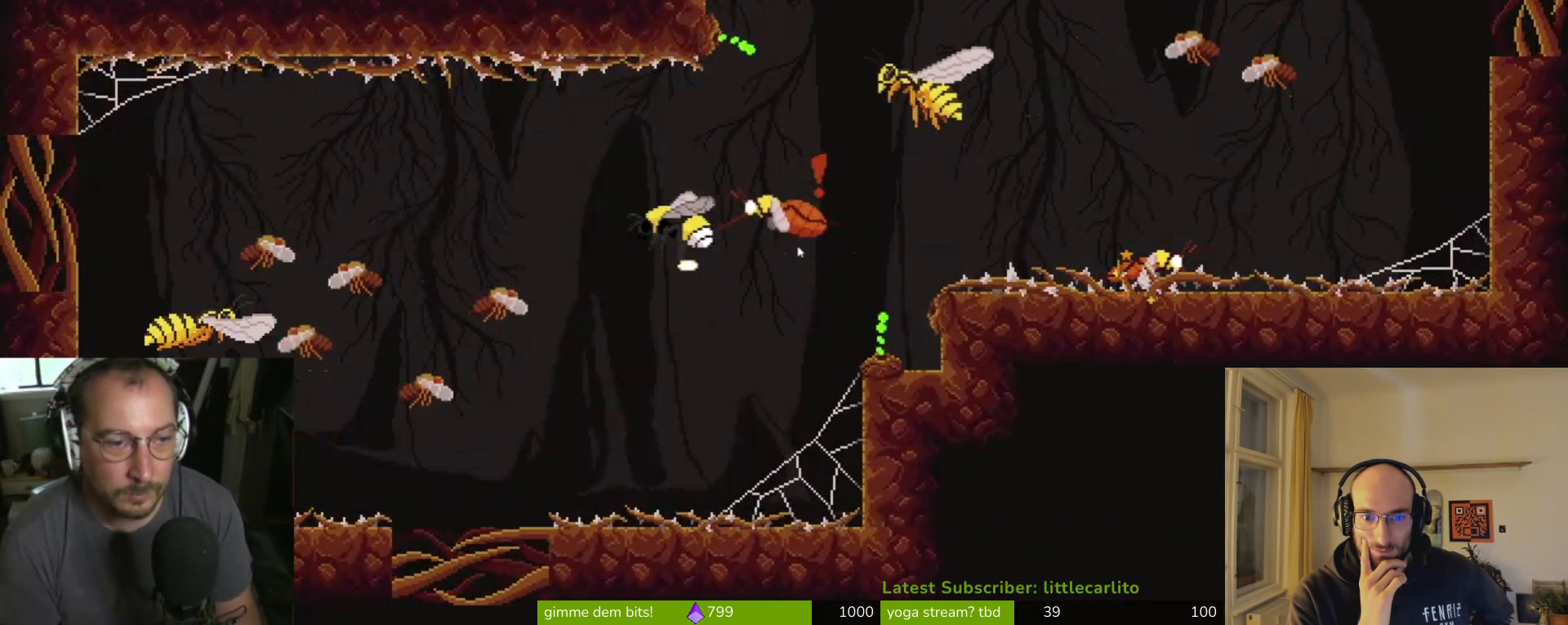
{"buttons": [], "left_stick": "left", "right_stick": "center", "events": [[100, "CROSS", "down"], [167, "CROSS", "up"], [200, "CIRCLE", "down"], [300, "CIRCLE", "up"]]}
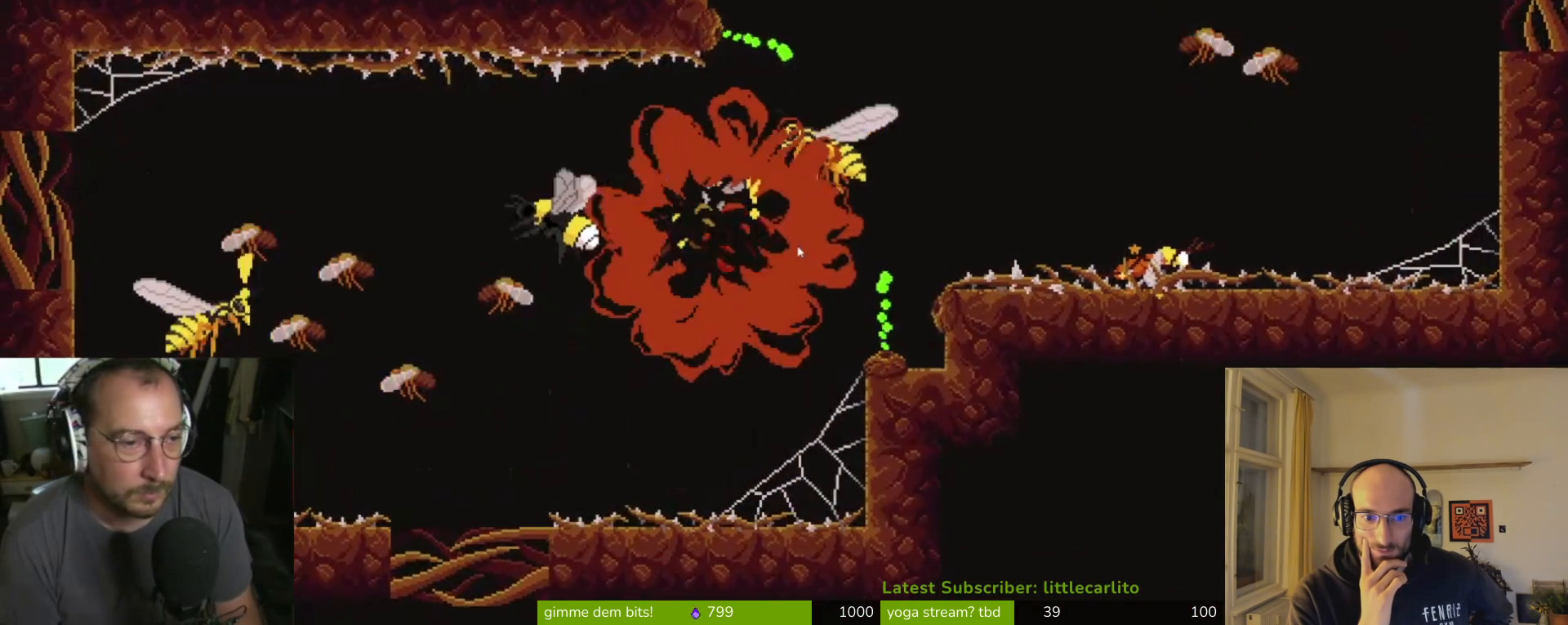
{"buttons": [], "left_stick": "center", "right_stick": "center", "events": [[367, "left_stick", "right"], [433, "left_stick", "center"]]}
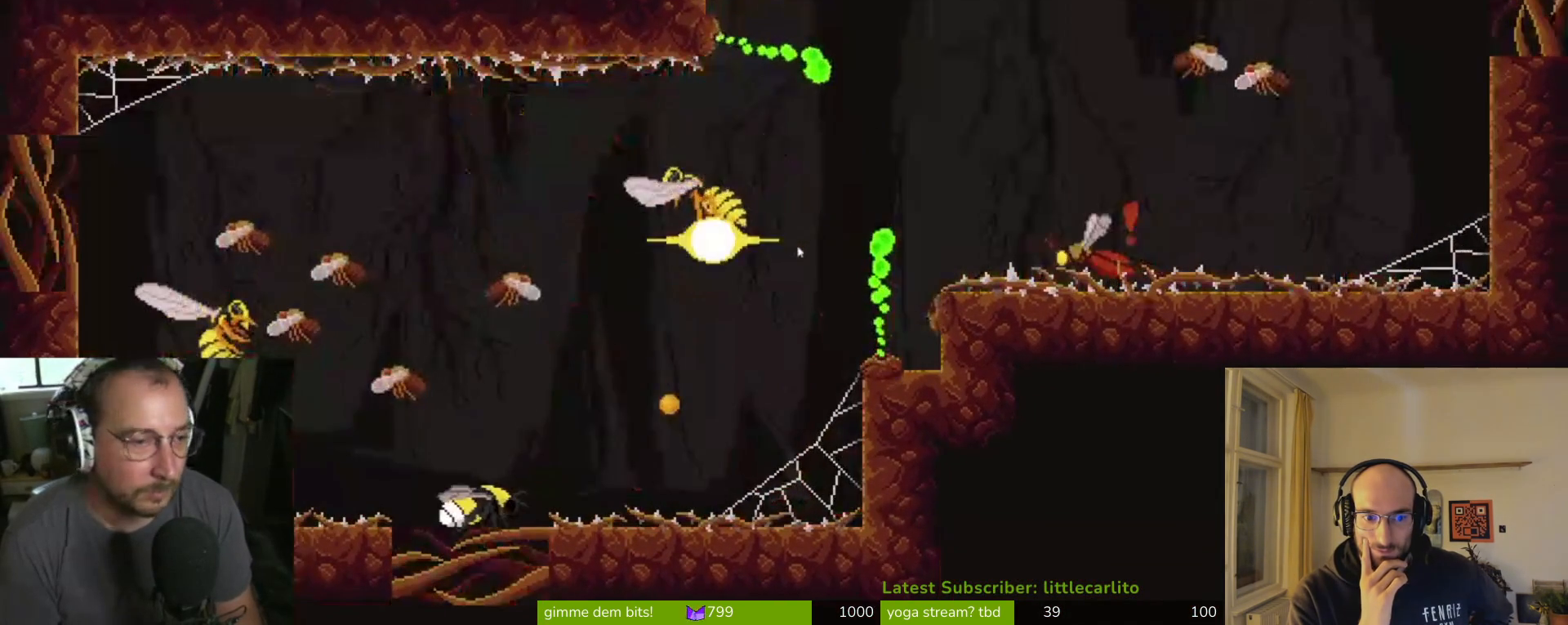
{"buttons": ["CIRCLE", "R1"], "left_stick": "up", "right_stick": "center", "events": [[133, "CROSS", "down"], [200, "left_stick", "up"], [267, "CIRCLE", "down"], [267, "R1", "down"], [400, "CROSS", "up"], [400, "R1", "up"], [433, "CIRCLE", "up"], [500, "CIRCLE", "down"], [500, "R1", "down"]]}
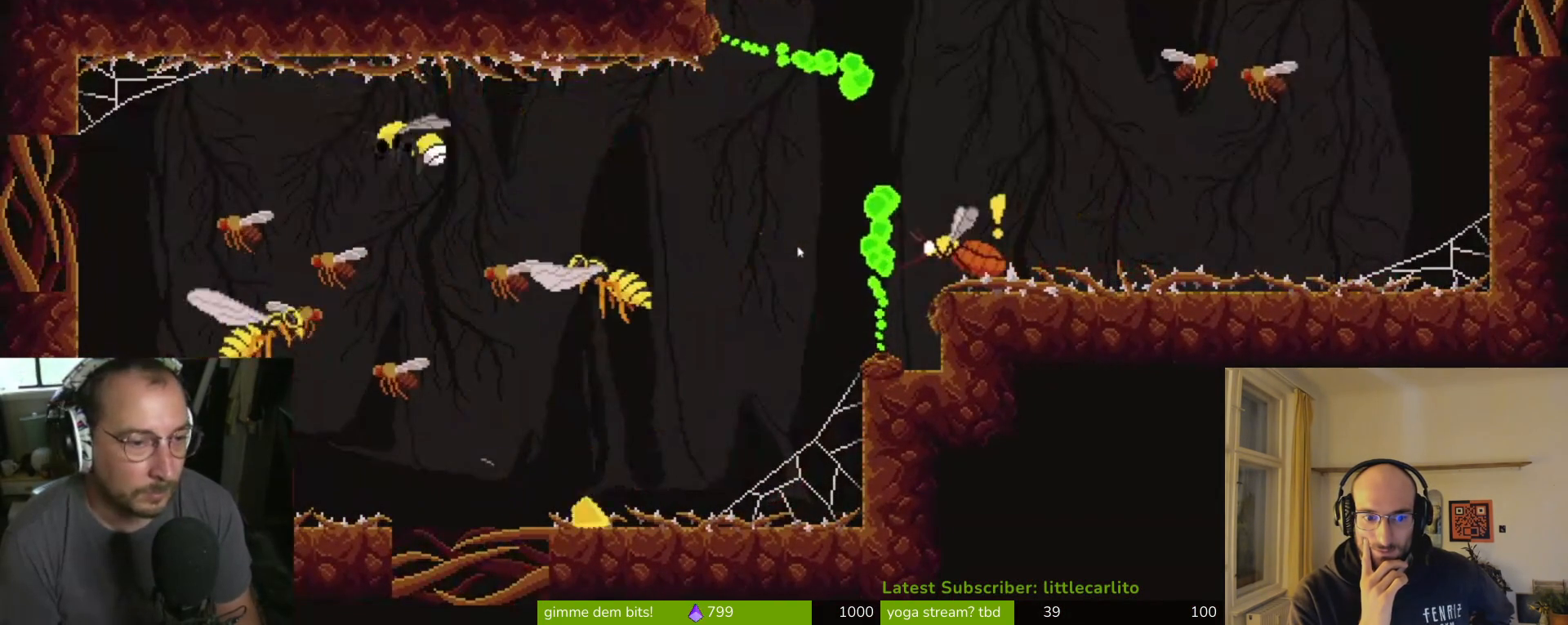
{"buttons": [], "left_stick": "right", "right_stick": "center", "events": [[100, "CIRCLE", "up"], [100, "R1", "up"], [100, "left_stick", "up-left"], [400, "CIRCLE", "down"], [400, "CROSS", "down"], [400, "R1", "down"], [433, "left_stick", "right"], [467, "CROSS", "up"], [467, "R1", "up"], [500, "CIRCLE", "up"]]}
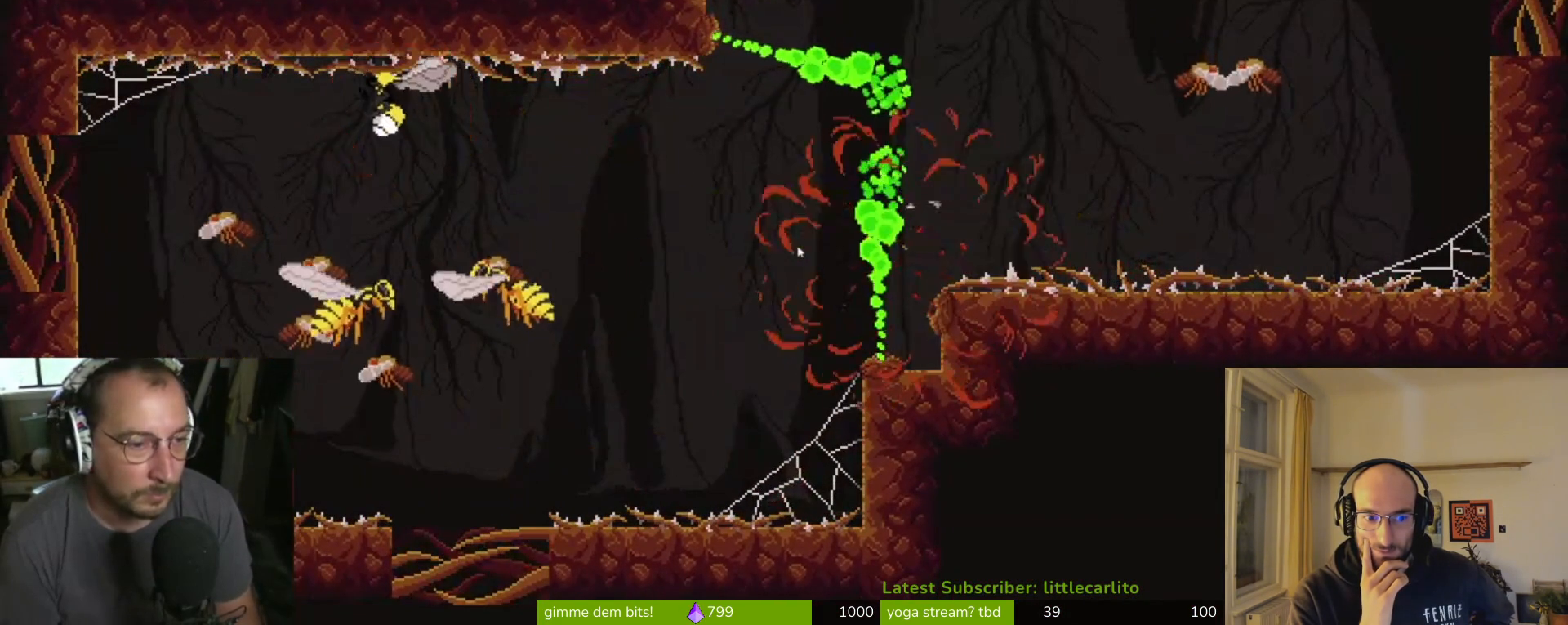
{"buttons": ["CROSS", "CIRCLE"], "left_stick": "down", "right_stick": "center", "events": [[67, "CIRCLE", "down"], [67, "CROSS", "down"], [67, "R1", "down"], [67, "left_stick", "down-right"], [133, "R1", "up"], [167, "CROSS", "up"], [167, "left_stick", "down"], [200, "CIRCLE", "up"], [200, "CROSS", "down"], [267, "CIRCLE", "down"], [300, "CIRCLE", "up"], [367, "R1", "down"], [433, "R1", "up"], [500, "CIRCLE", "down"]]}
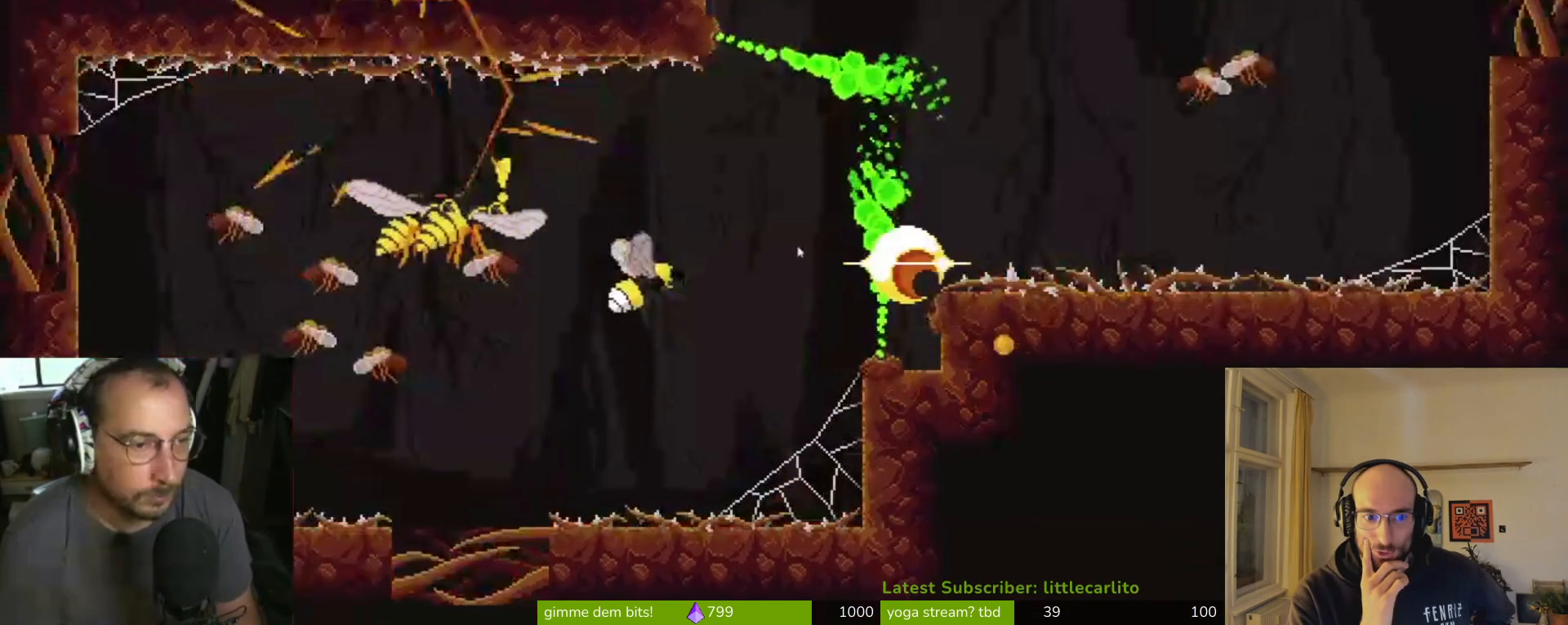
{"buttons": [], "left_stick": "up-left", "right_stick": "center", "events": [[33, "CIRCLE", "up"], [33, "CROSS", "up"], [33, "left_stick", "left"], [100, "CROSS", "down"], [133, "CIRCLE", "down"], [167, "CIRCLE", "up"], [167, "CROSS", "up"], [233, "CIRCLE", "down"], [233, "R1", "down"], [300, "CIRCLE", "up"], [300, "R1", "up"], [300, "left_stick", "up-left"], [367, "CIRCLE", "down"], [367, "CROSS", "down"], [400, "CROSS", "up"], [433, "CIRCLE", "up"]]}
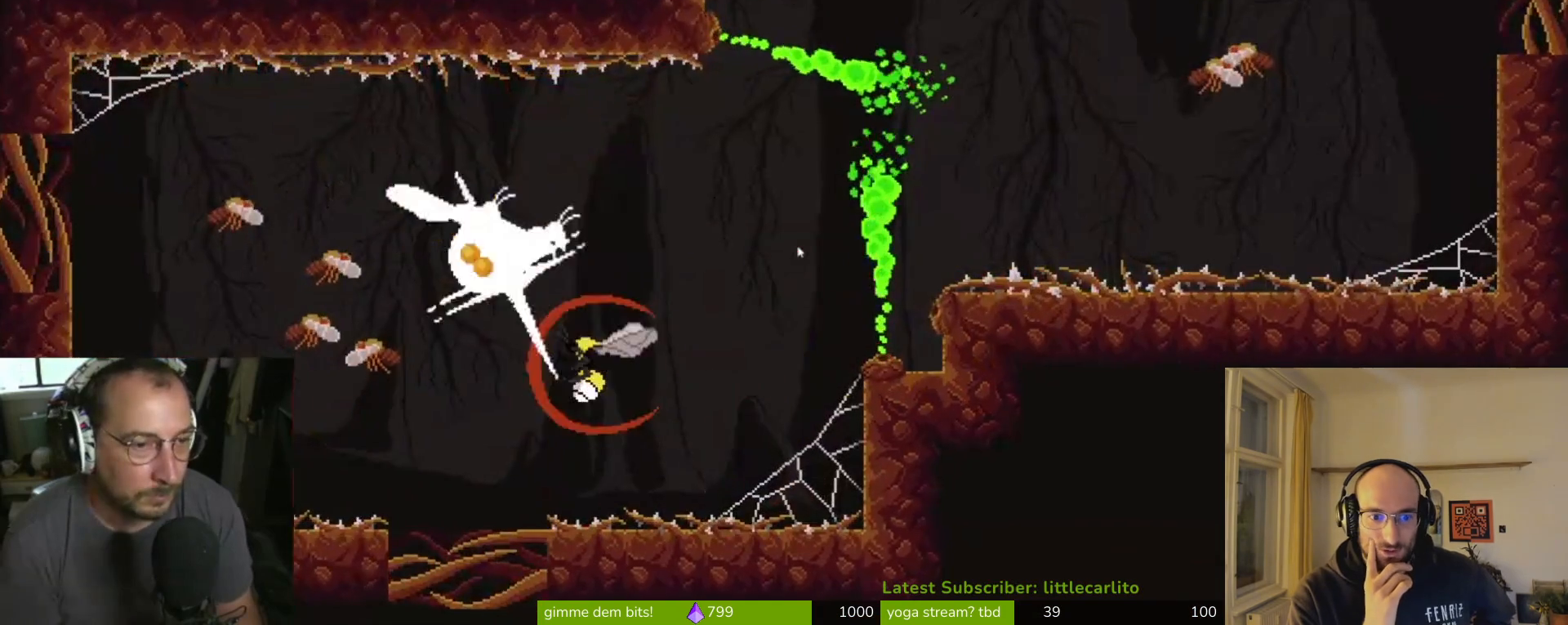
{"buttons": ["R1"], "left_stick": "up-left", "right_stick": "center", "events": [[33, "CROSS", "down"], [67, "CROSS", "up"], [100, "CIRCLE", "down"], [133, "CROSS", "down"], [167, "R1", "down"], [200, "R1", "up"], [233, "CIRCLE", "up"], [233, "CROSS", "up"], [233, "R1", "down"], [300, "CIRCLE", "down"], [300, "CROSS", "down"], [333, "CIRCLE", "up"], [333, "CROSS", "up"], [333, "R1", "up"], [400, "CIRCLE", "down"], [400, "CROSS", "down"], [400, "R1", "down"], [467, "R1", "up"], [500, "CIRCLE", "up"], [500, "CROSS", "up"], [500, "R1", "down"]]}
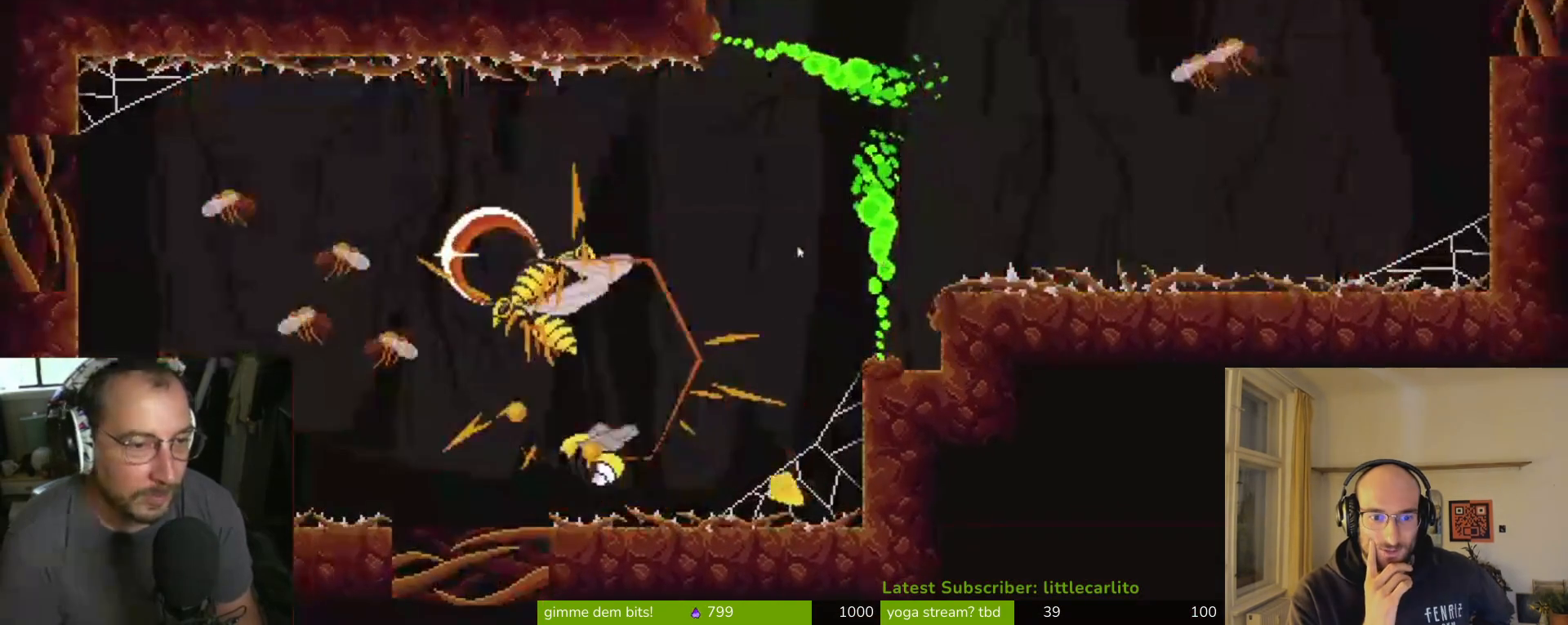
{"buttons": ["CROSS"], "left_stick": "up-left", "right_stick": "center", "events": [[67, "CIRCLE", "down"], [67, "CROSS", "down"], [100, "CIRCLE", "up"], [100, "CROSS", "up"], [100, "R1", "up"], [333, "CROSS", "down"]]}
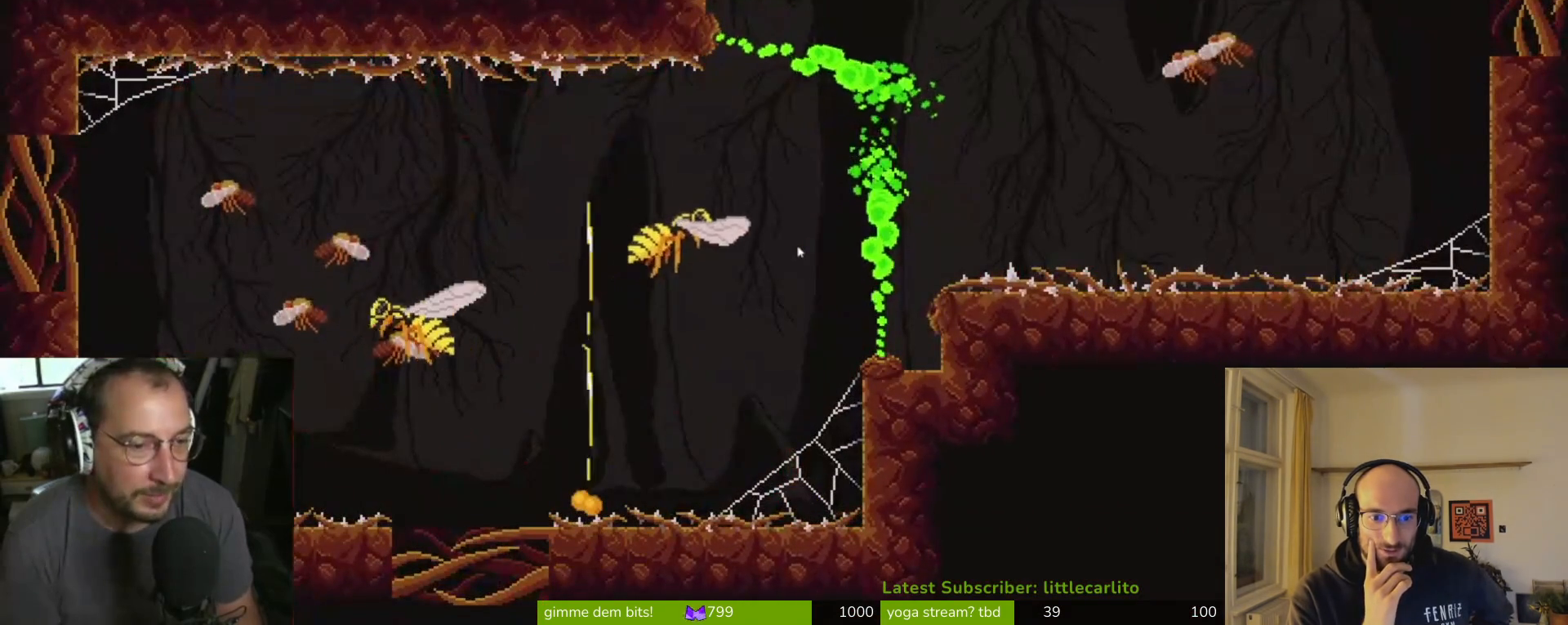
{"buttons": [], "left_stick": "center", "right_stick": "center", "events": [[33, "CROSS", "up"], [100, "CROSS", "down"], [133, "CROSS", "up"], [200, "left_stick", "center"]]}
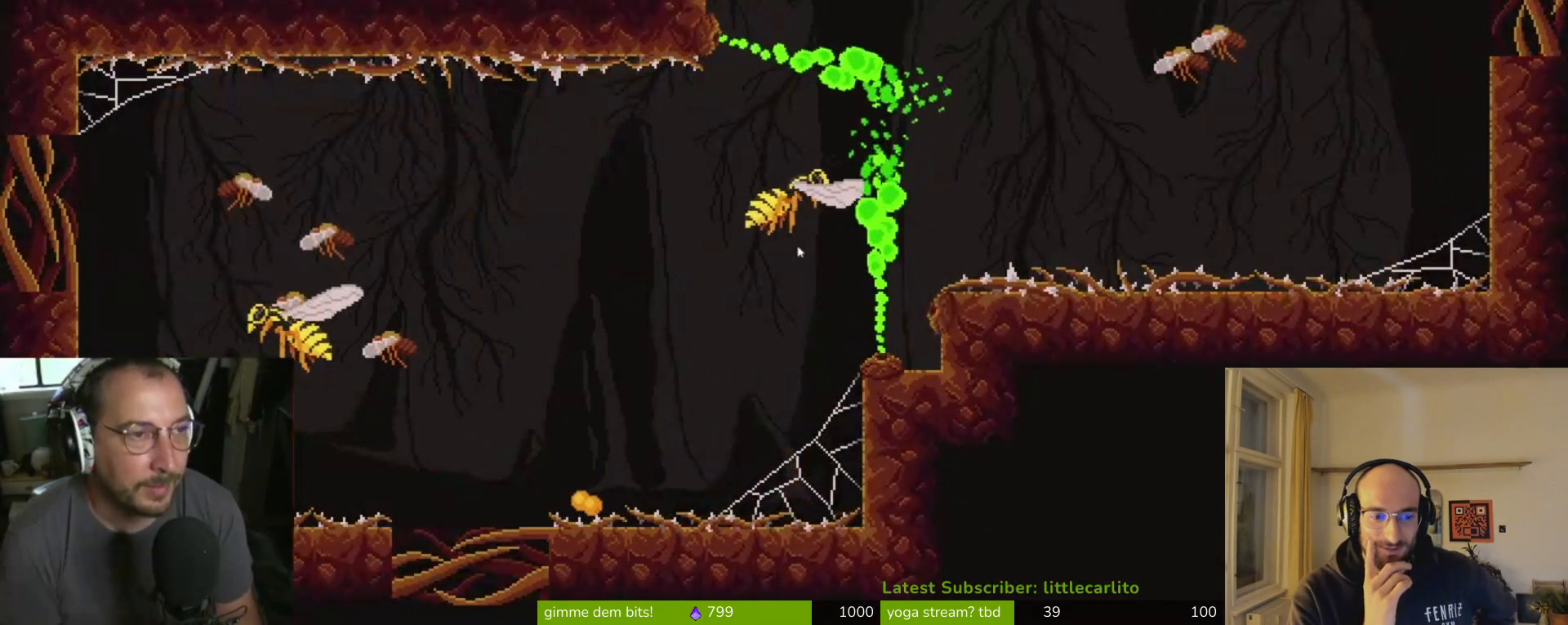
{"buttons": [], "left_stick": "center", "right_stick": "center", "events": []}
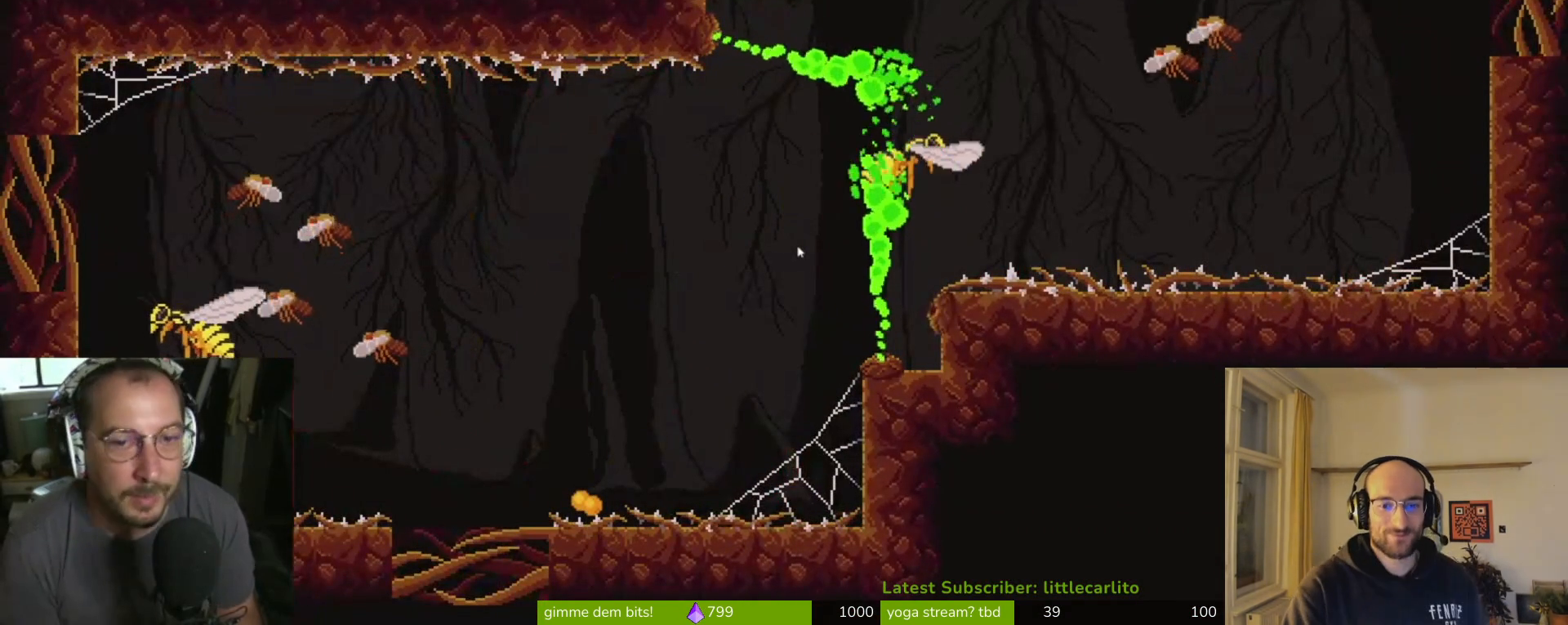
{"buttons": [], "left_stick": "center", "right_stick": "center", "events": []}
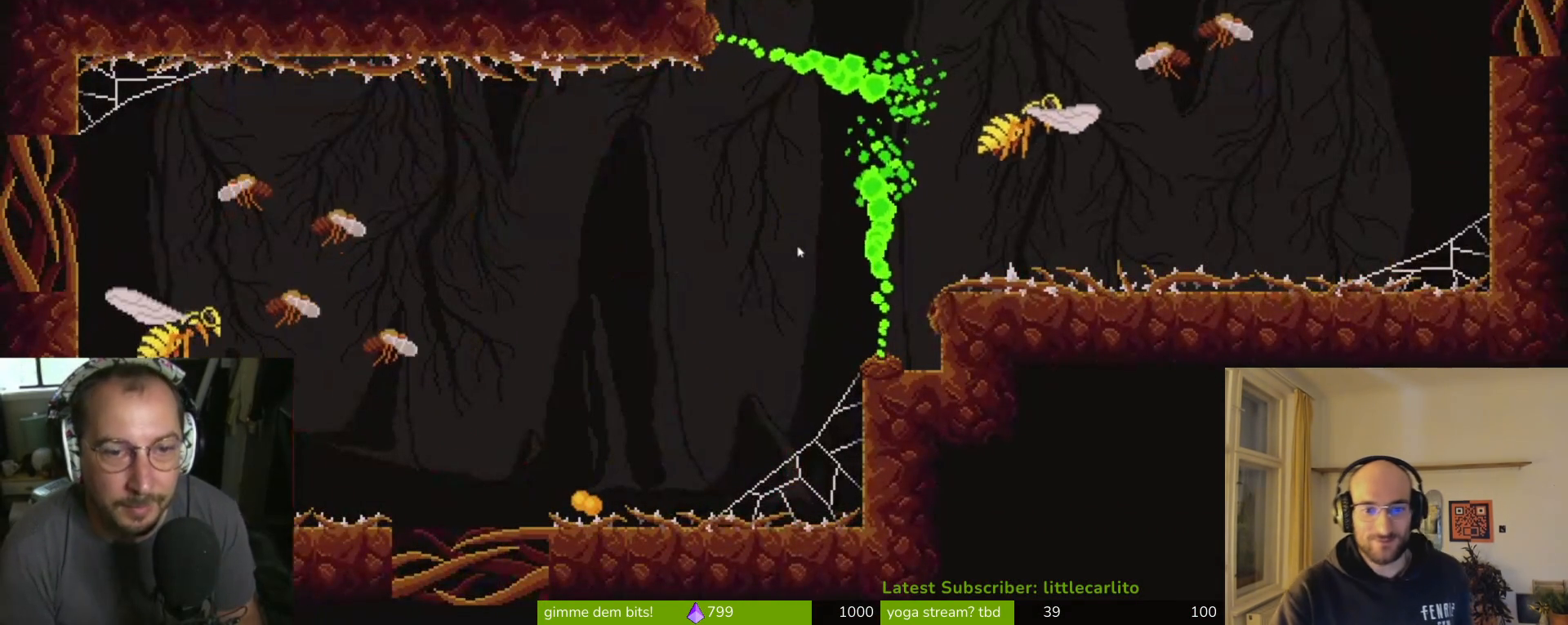
{"buttons": [], "left_stick": "center", "right_stick": "center", "events": []}
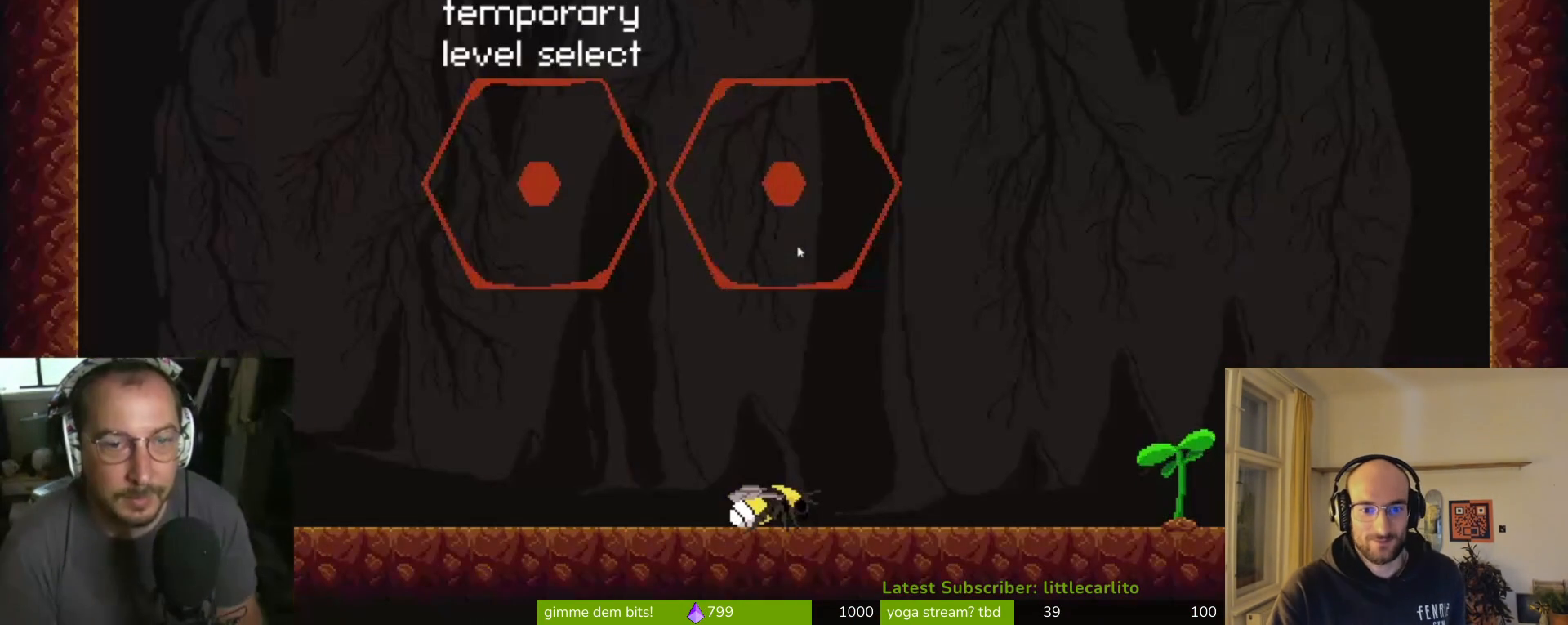
{"buttons": [], "left_stick": "center", "right_stick": "center", "events": []}